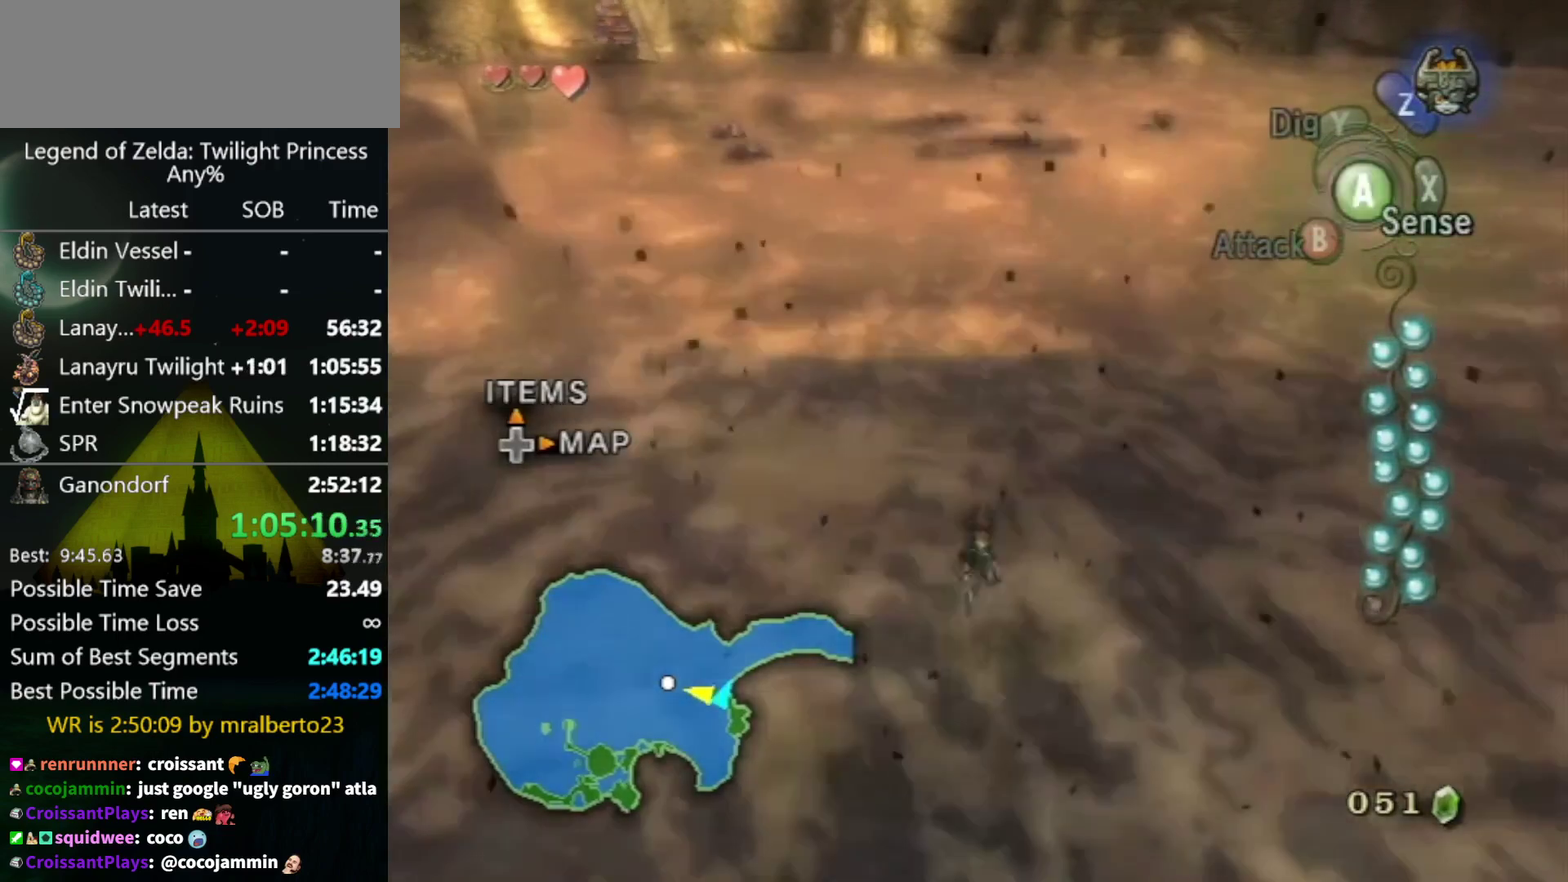
Gameplay with a controller (Nintendo layout); each line is a JSON object with the inputs held at the frame after it. "events" lists button and stick changes between this image and that frame as [ms after this image, input, new state], when the widget could be followed in between. Not read: L3 R3 START.
{"buttons": ["A"], "left_stick": "up", "right_stick": "center", "events": [[300, "A", "down"]]}
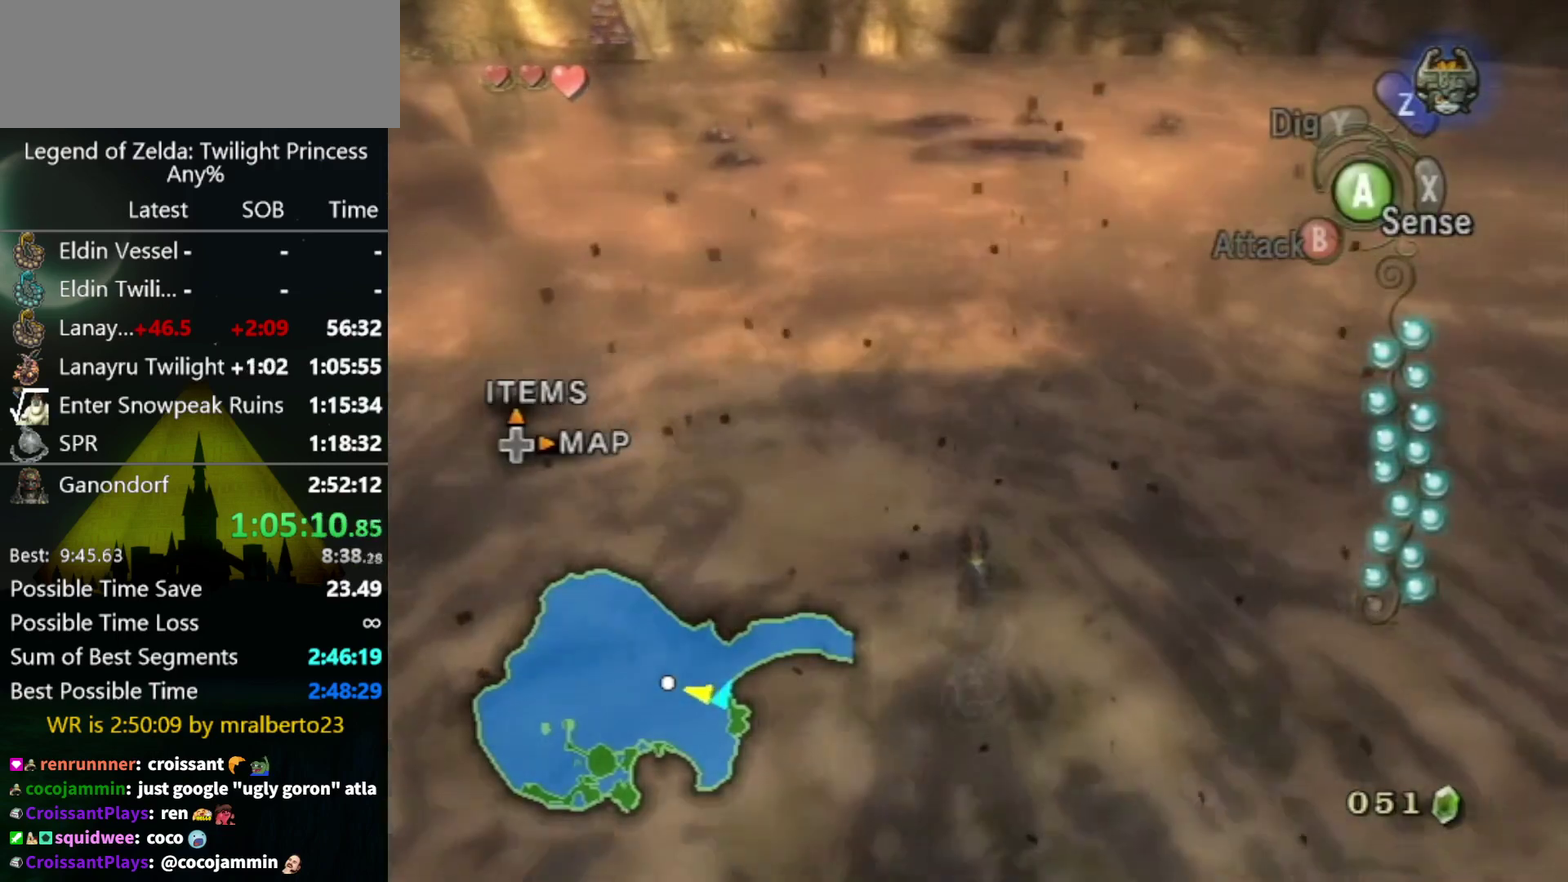
{"buttons": ["A"], "left_stick": "up", "right_stick": "center", "events": [[267, "A", "up"], [400, "A", "down"]]}
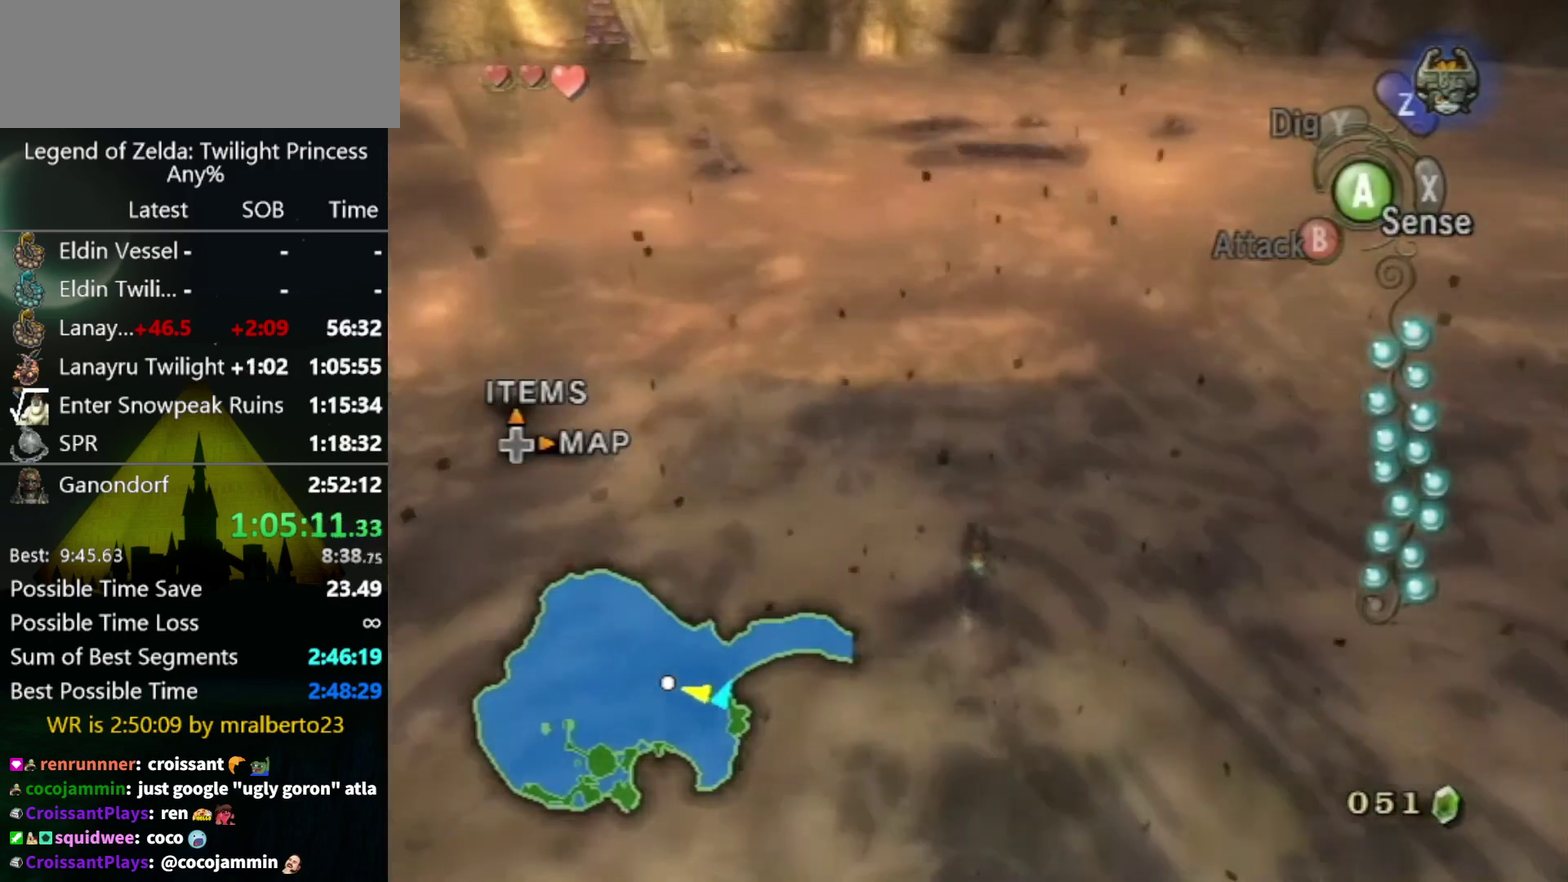
{"buttons": [], "left_stick": "up", "right_stick": "center", "events": [[33, "A", "up"]]}
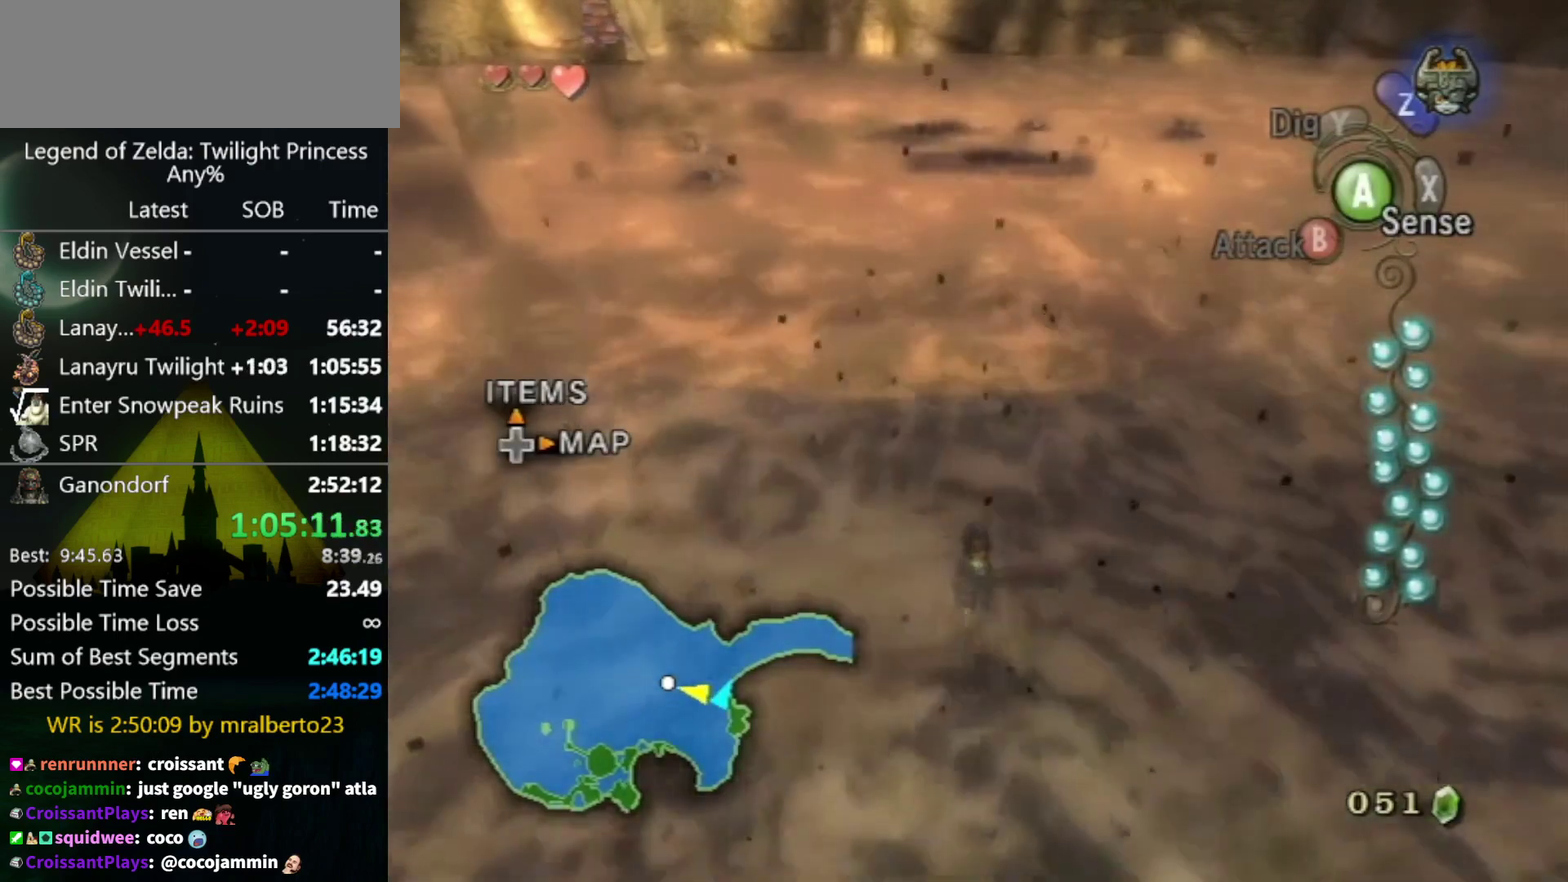
{"buttons": [], "left_stick": "up", "right_stick": "center", "events": [[33, "A", "down"], [100, "A", "up"]]}
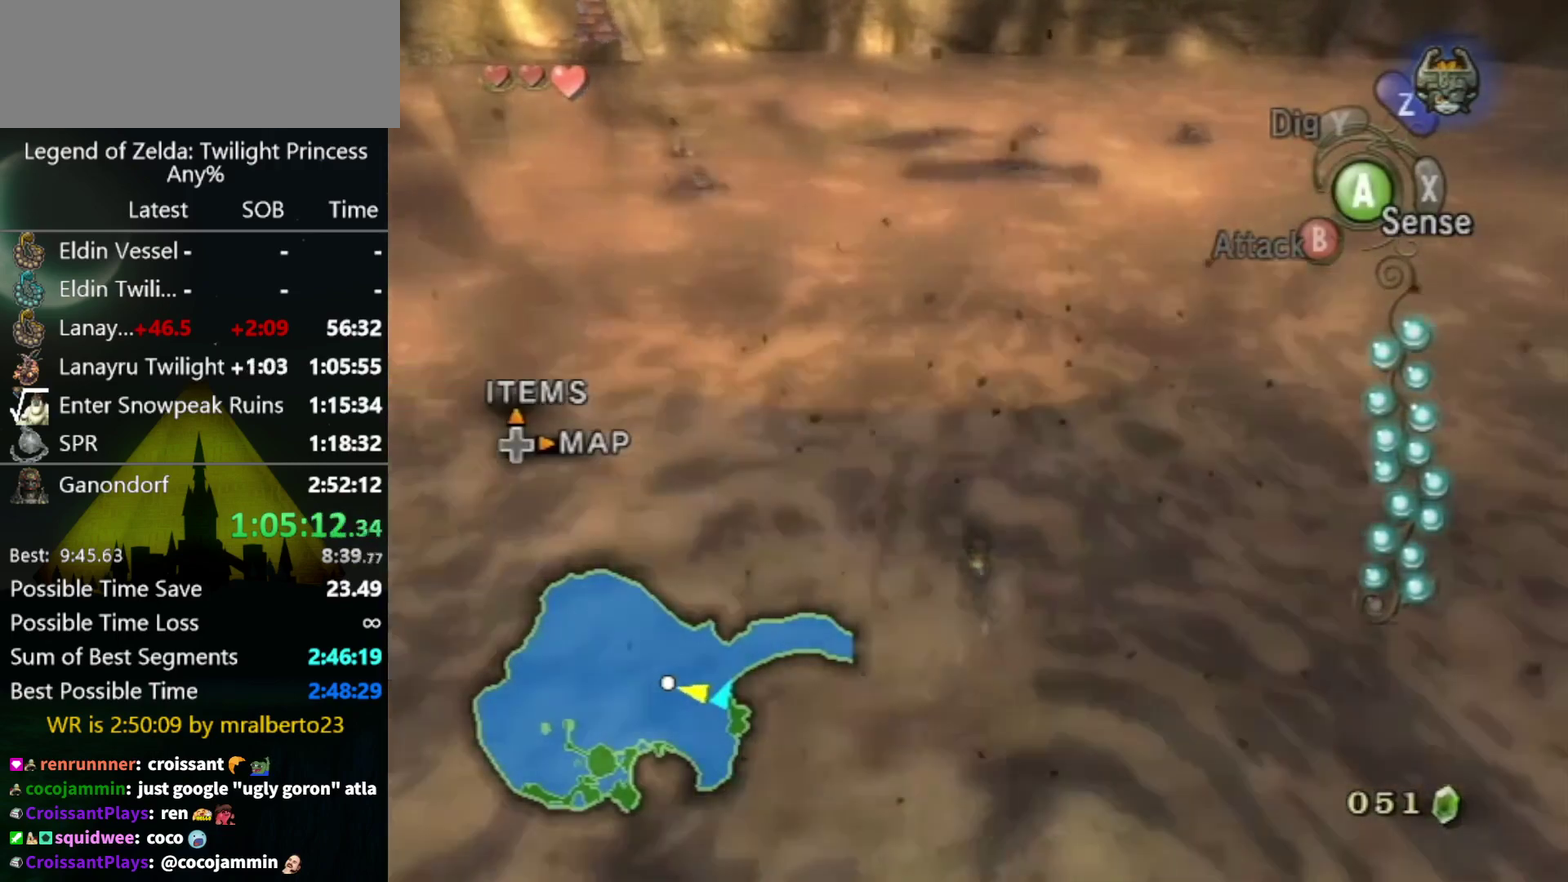
{"buttons": ["A"], "left_stick": "up", "right_stick": "center", "events": [[333, "A", "down"], [400, "A", "up"], [467, "A", "down"]]}
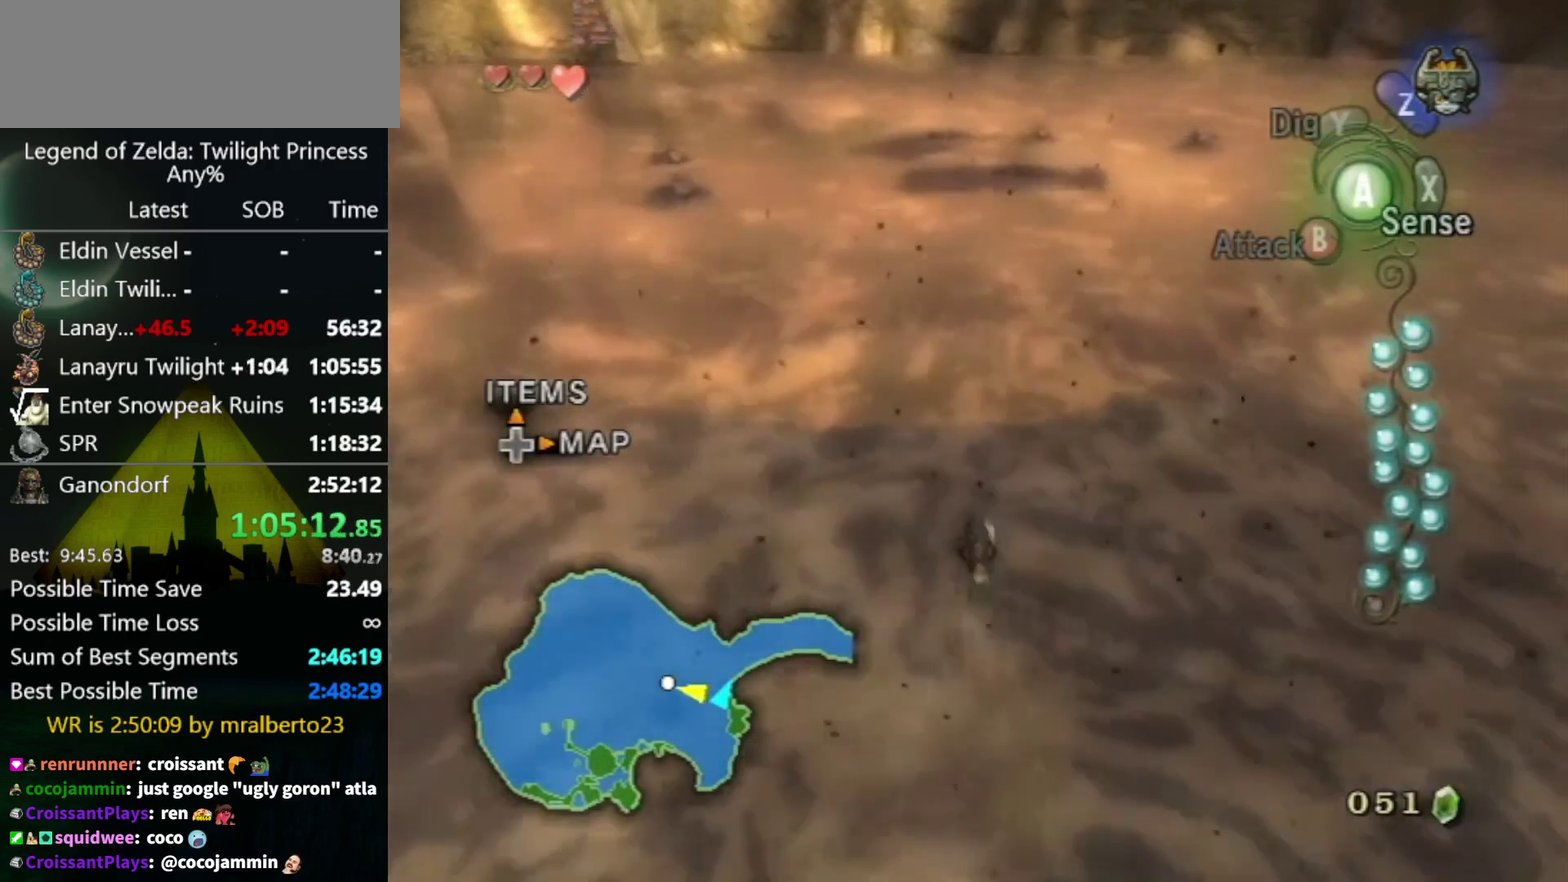
{"buttons": ["A"], "left_stick": "up", "right_stick": "center", "events": [[33, "A", "up"], [100, "A", "down"], [133, "A", "up"], [200, "A", "down"], [267, "A", "up"], [367, "A", "down"], [400, "A", "up"], [500, "A", "down"]]}
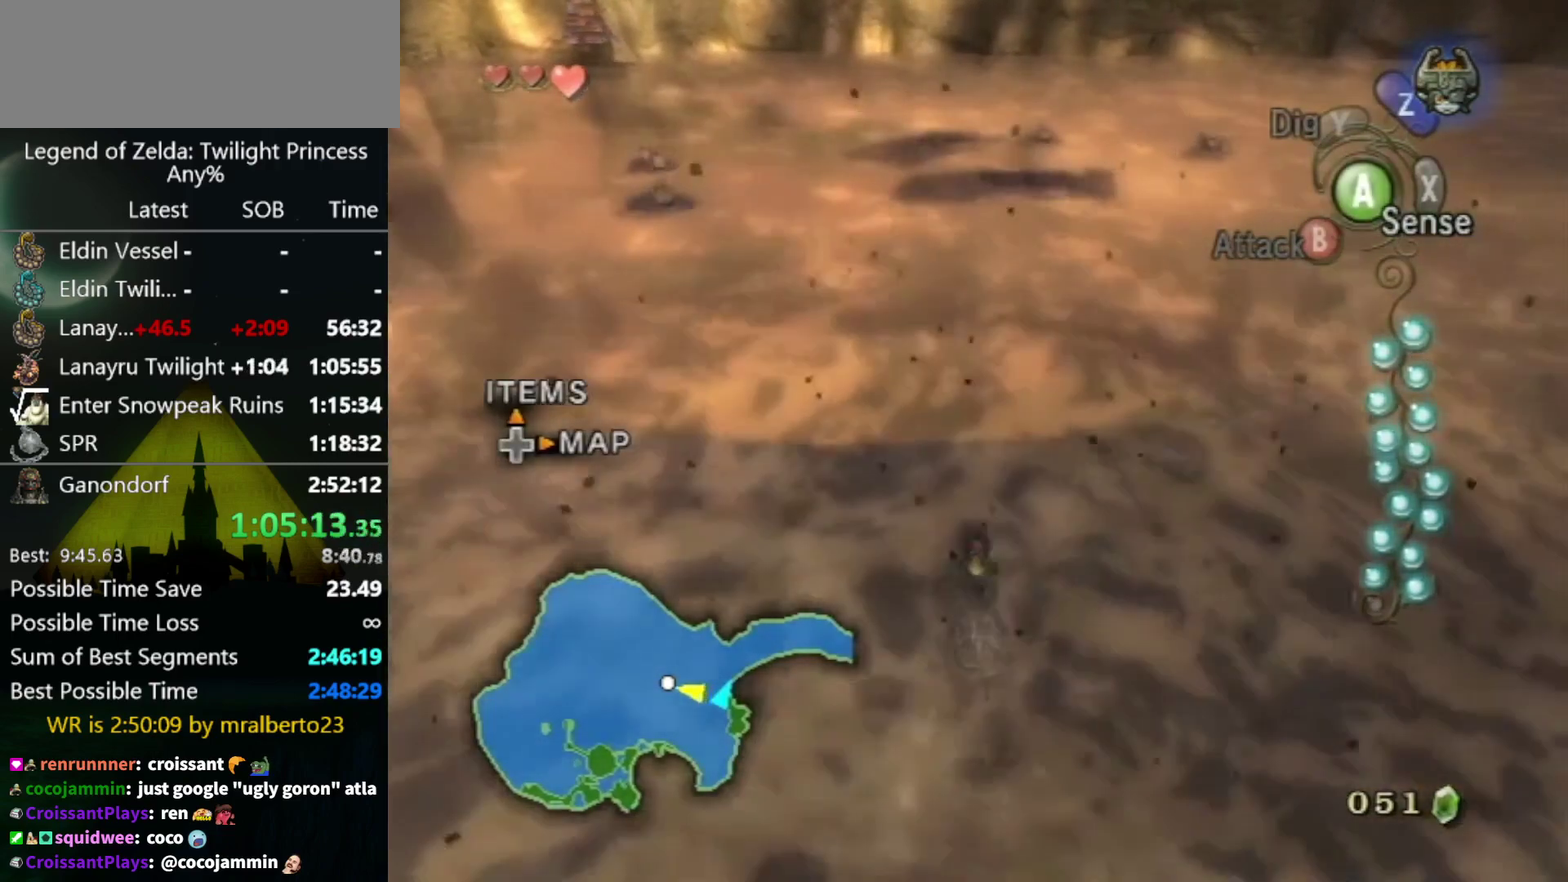
{"buttons": [], "left_stick": "up", "right_stick": "center", "events": [[33, "A", "up"]]}
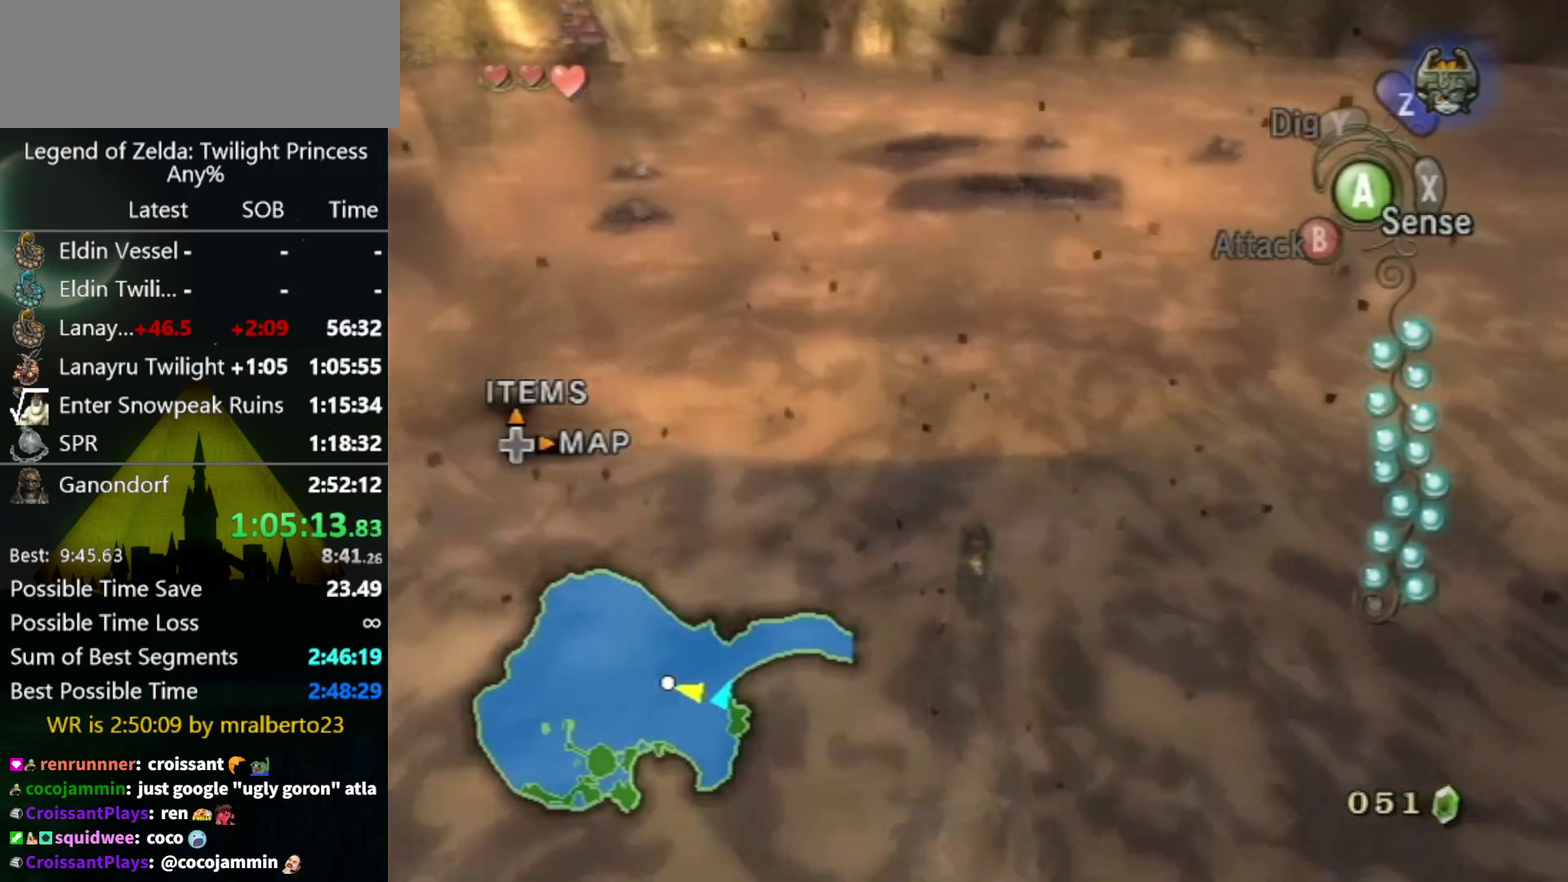
{"buttons": [], "left_stick": "up", "right_stick": "center", "events": []}
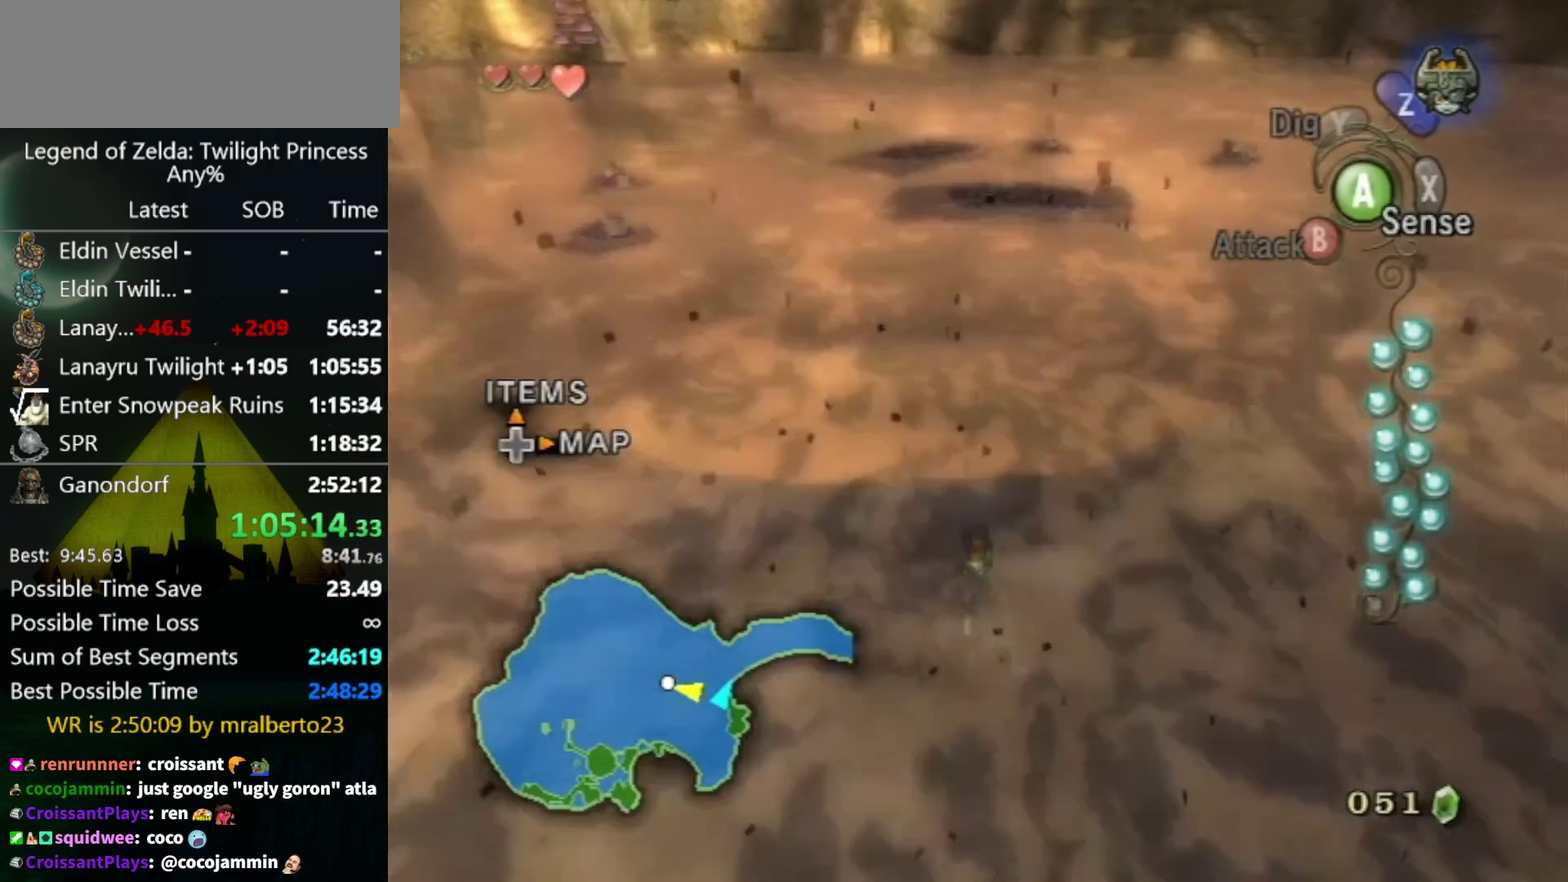
{"buttons": ["A"], "left_stick": "up", "right_stick": "center", "events": [[67, "A", "down"], [167, "A", "up"], [300, "A", "down"], [400, "A", "up"], [500, "A", "down"]]}
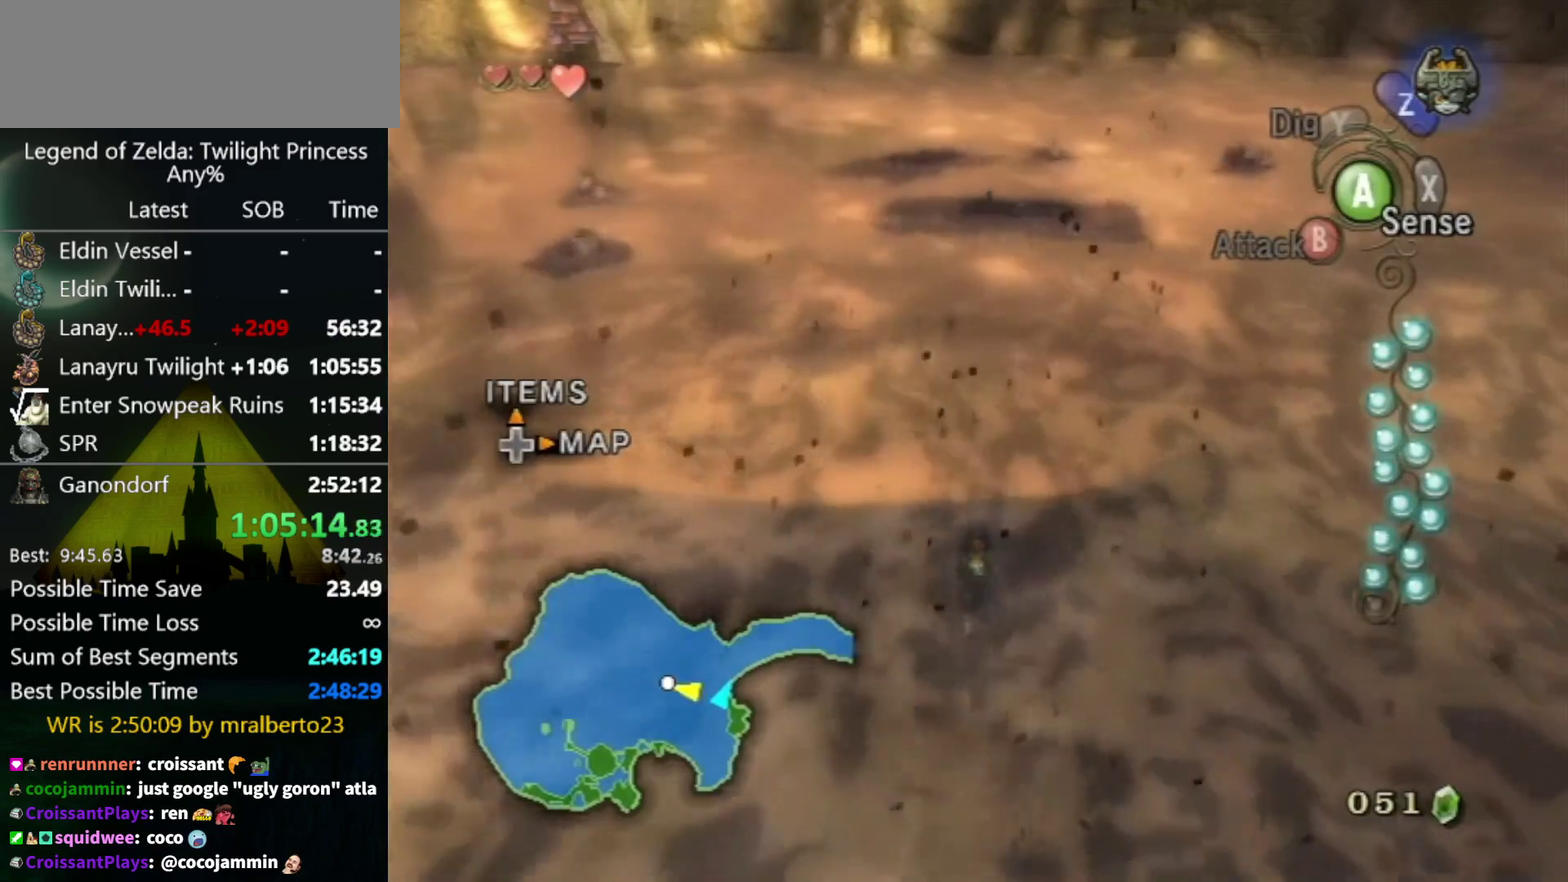
{"buttons": ["A"], "left_stick": "up", "right_stick": "center", "events": [[67, "A", "up"], [167, "A", "down"], [267, "A", "up"], [333, "A", "down"], [433, "A", "up"], [500, "A", "down"]]}